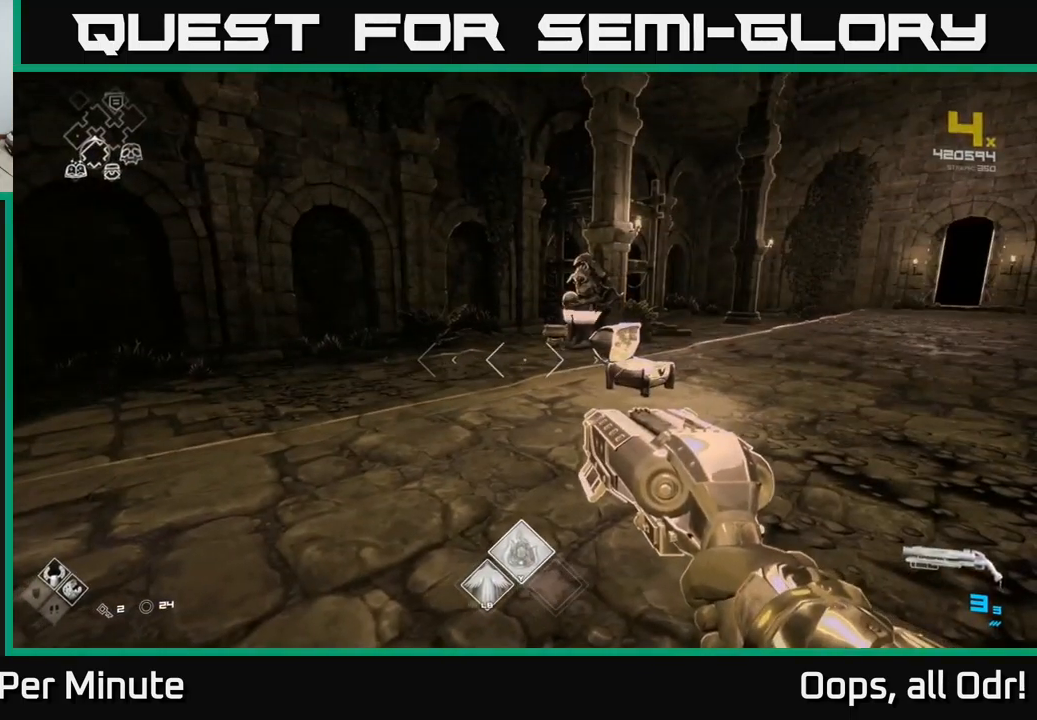
Gameplay with a controller (Xbox layout); each line is a JSON object with the inputs held at the frame after it. "events" lists button and stick changes between this image and that frame as [ms after this image, input, new state], when the widget could be followed in between.
{"buttons": [], "left_stick": "up-left", "right_stick": "right", "events": [[234, "right_stick", "right"], [350, "left_stick", "up"], [434, "left_stick", "up-left"]]}
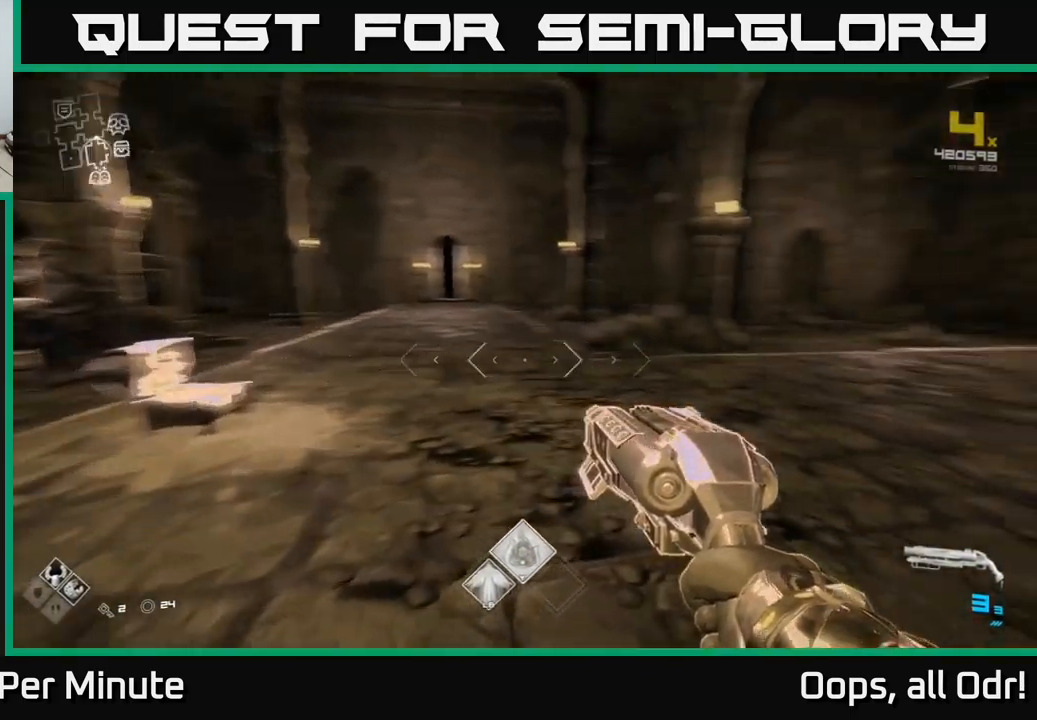
{"buttons": [], "left_stick": "left", "right_stick": "left", "events": [[134, "right_stick", "center"], [167, "left_stick", "up"], [334, "left_stick", "left"], [350, "right_stick", "left"]]}
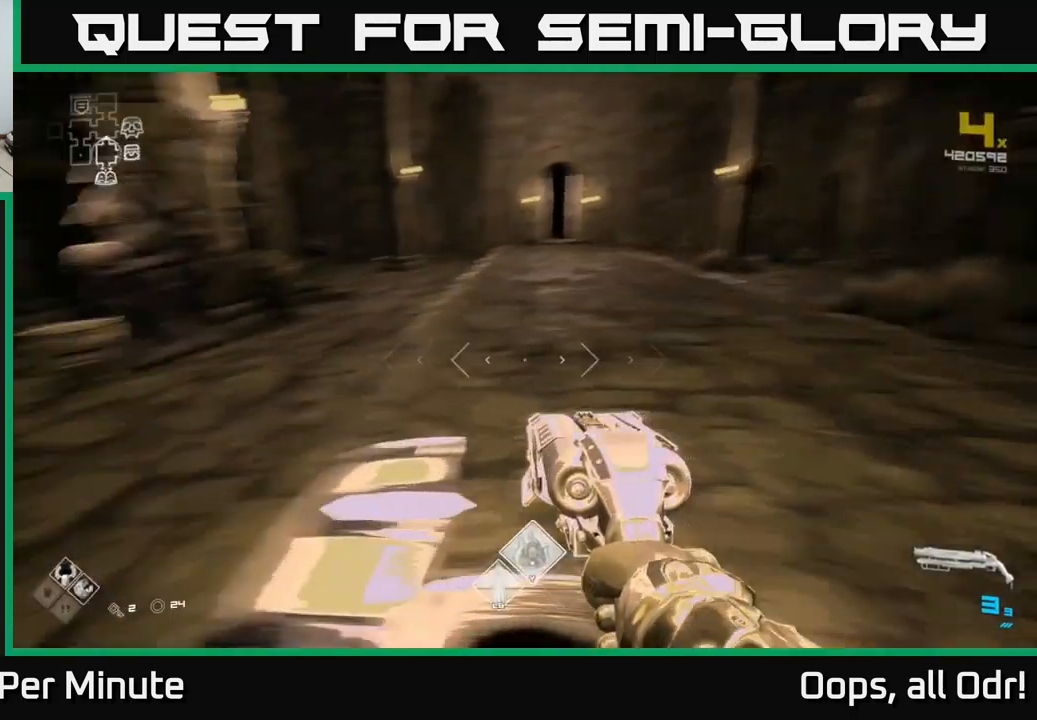
{"buttons": [], "left_stick": "up-left", "right_stick": "center", "events": [[84, "left_stick", "up-left"], [100, "right_stick", "center"]]}
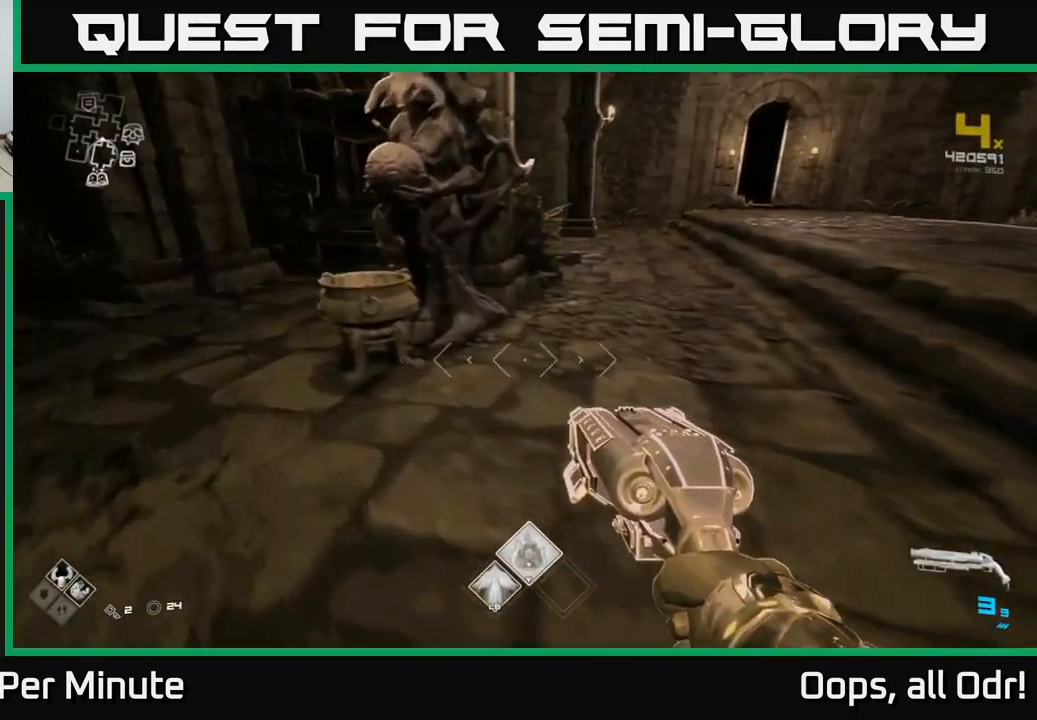
{"buttons": [], "left_stick": "center", "right_stick": "center", "events": [[67, "right_stick", "up-left"], [234, "right_stick", "center"], [267, "left_stick", "center"]]}
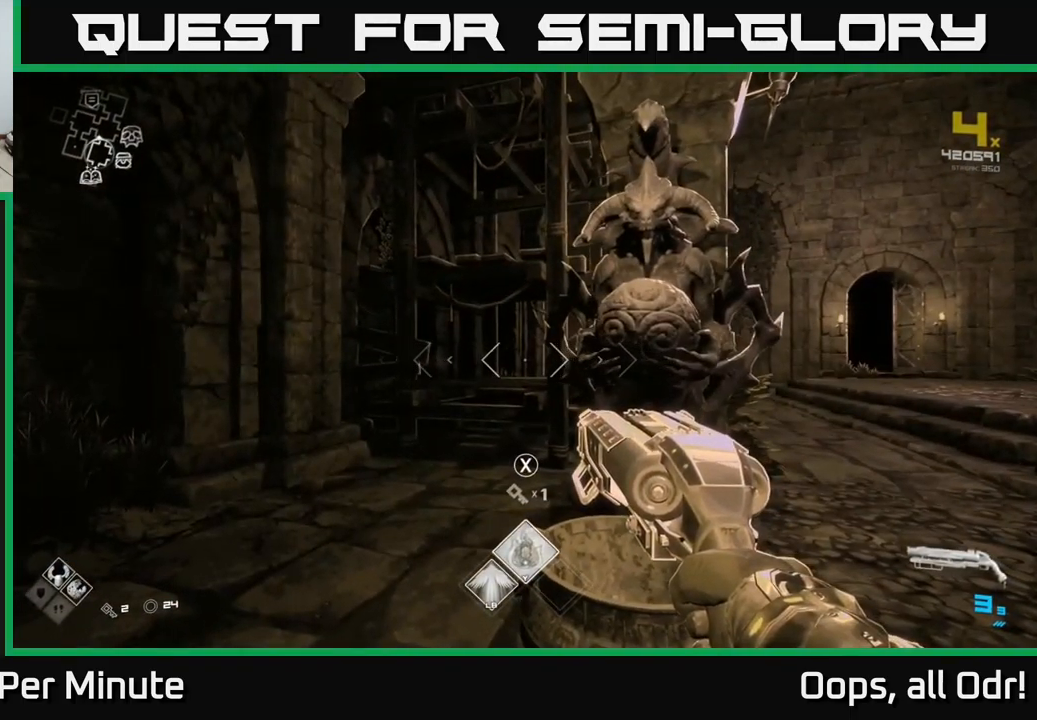
{"buttons": [], "left_stick": "center", "right_stick": "center", "events": []}
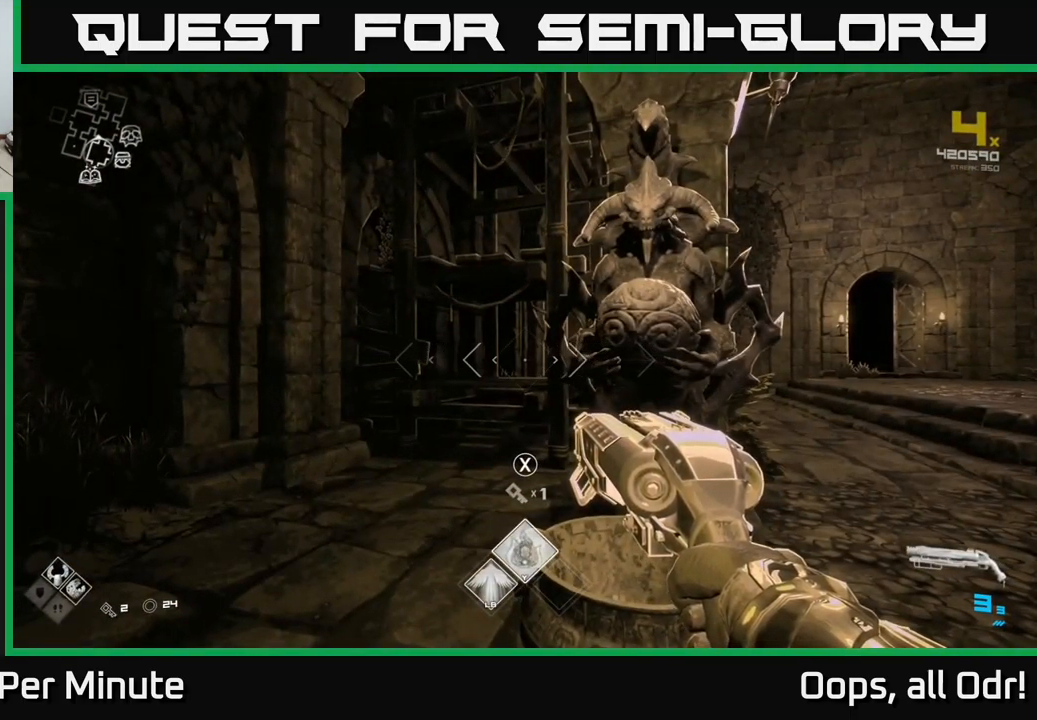
{"buttons": [], "left_stick": "up", "right_stick": "right", "events": [[67, "left_stick", "right"], [67, "right_stick", "right"], [300, "left_stick", "up-right"], [450, "left_stick", "up"]]}
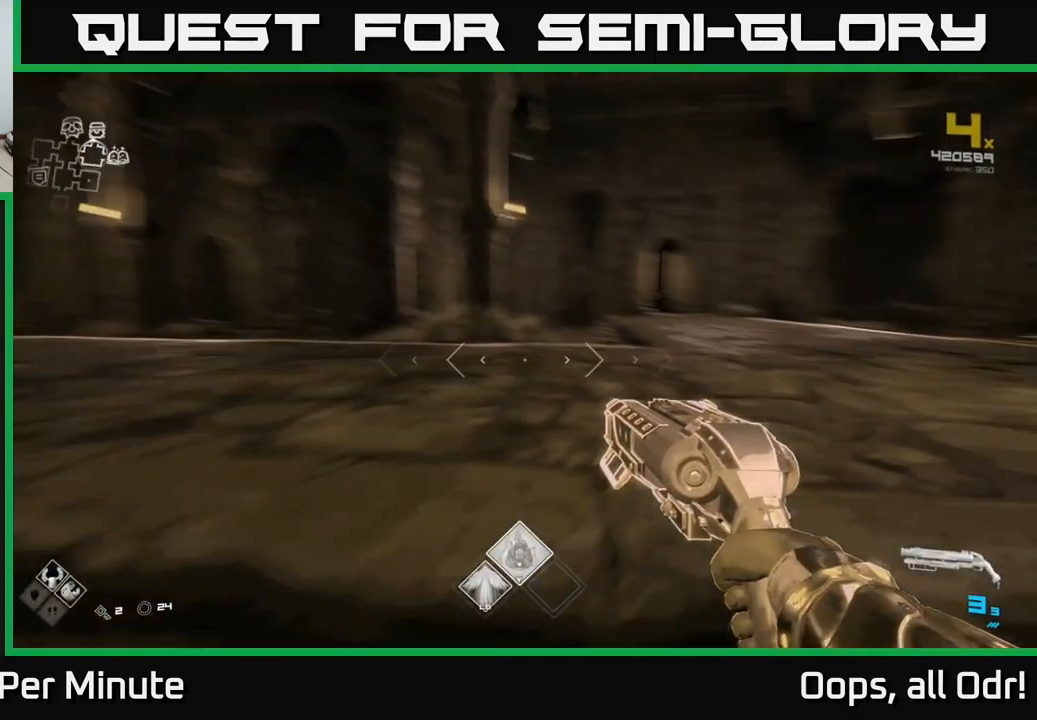
{"buttons": ["L1"], "left_stick": "up", "right_stick": "right", "events": [[67, "right_stick", "center"], [150, "L1", "down"], [416, "right_stick", "right"]]}
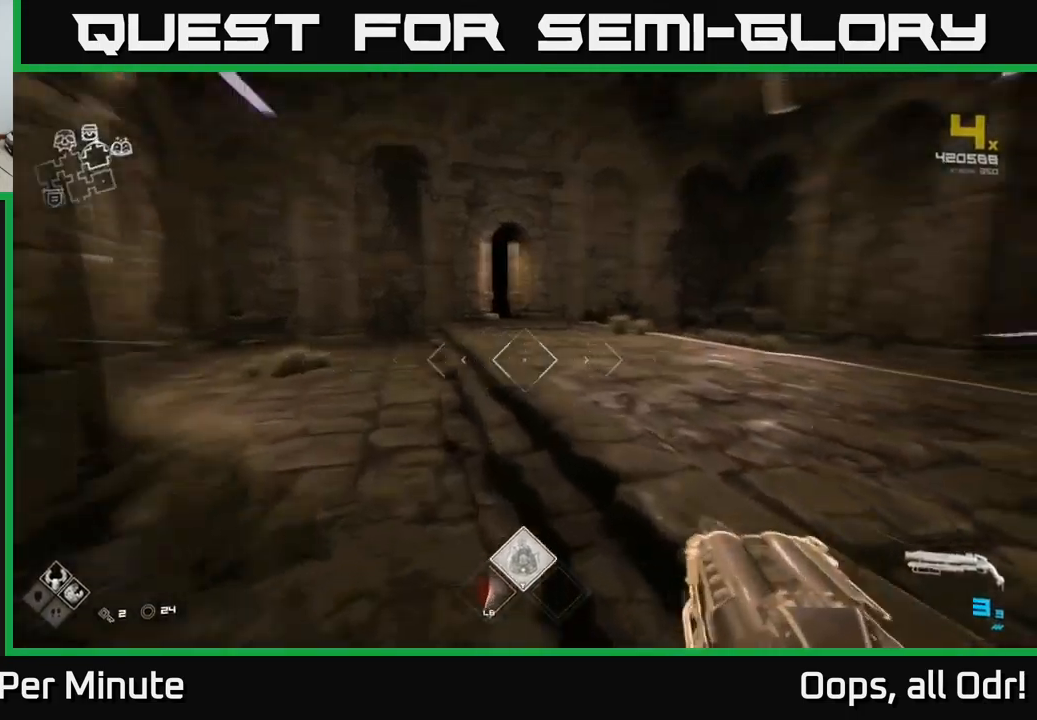
{"buttons": ["L1"], "left_stick": "up", "right_stick": "center", "events": [[50, "right_stick", "center"]]}
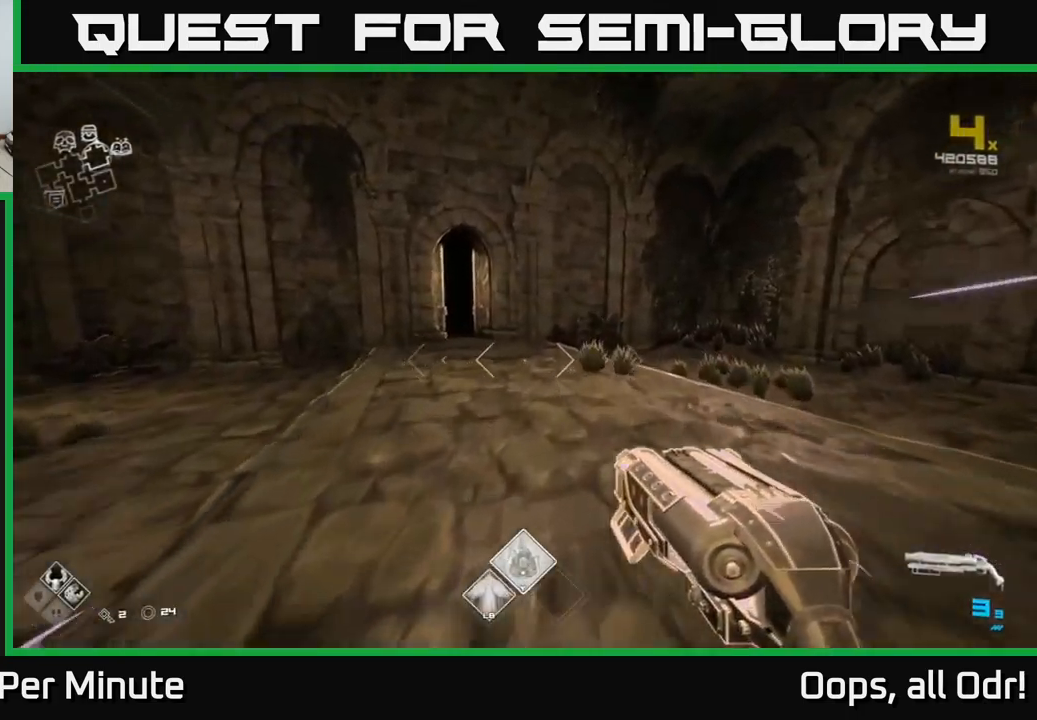
{"buttons": ["L1"], "left_stick": "up", "right_stick": "center", "events": [[66, "right_stick", "left"], [150, "right_stick", "center"]]}
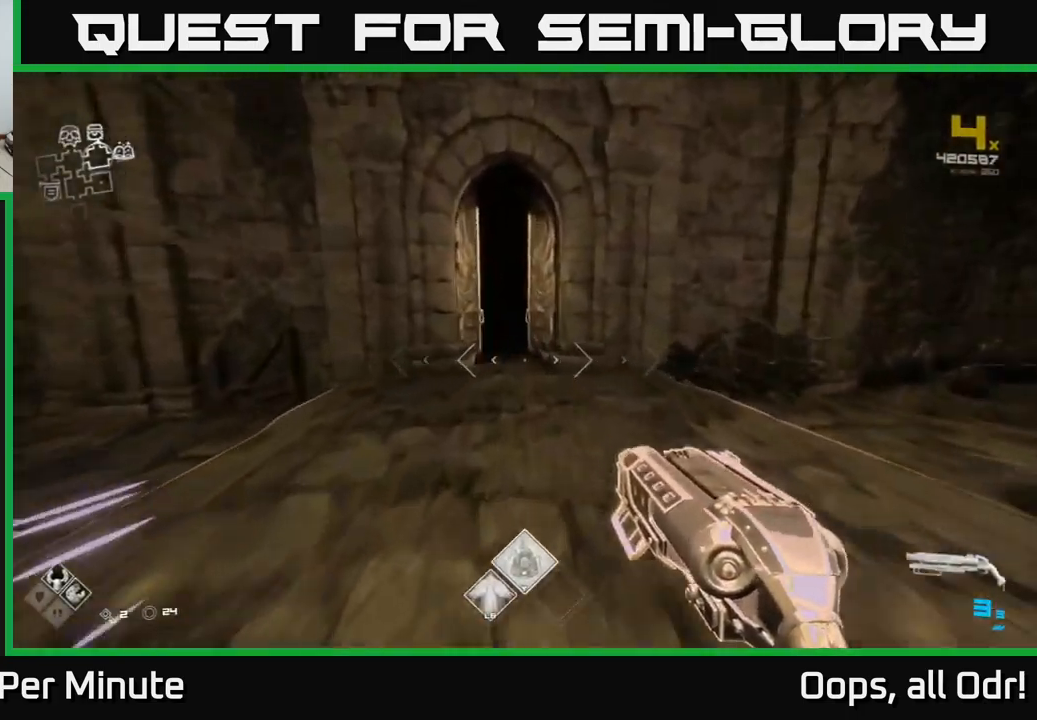
{"buttons": ["L1"], "left_stick": "up", "right_stick": "center", "events": [[400, "left_stick", "up-left"], [500, "left_stick", "up"]]}
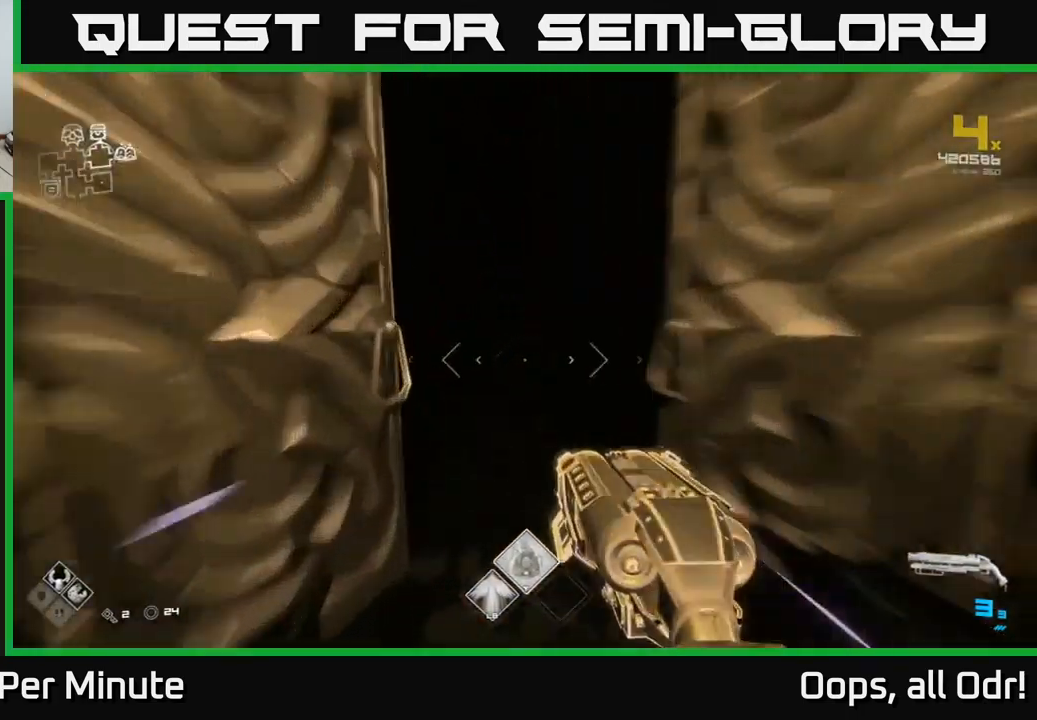
{"buttons": ["L1"], "left_stick": "up", "right_stick": "center", "events": []}
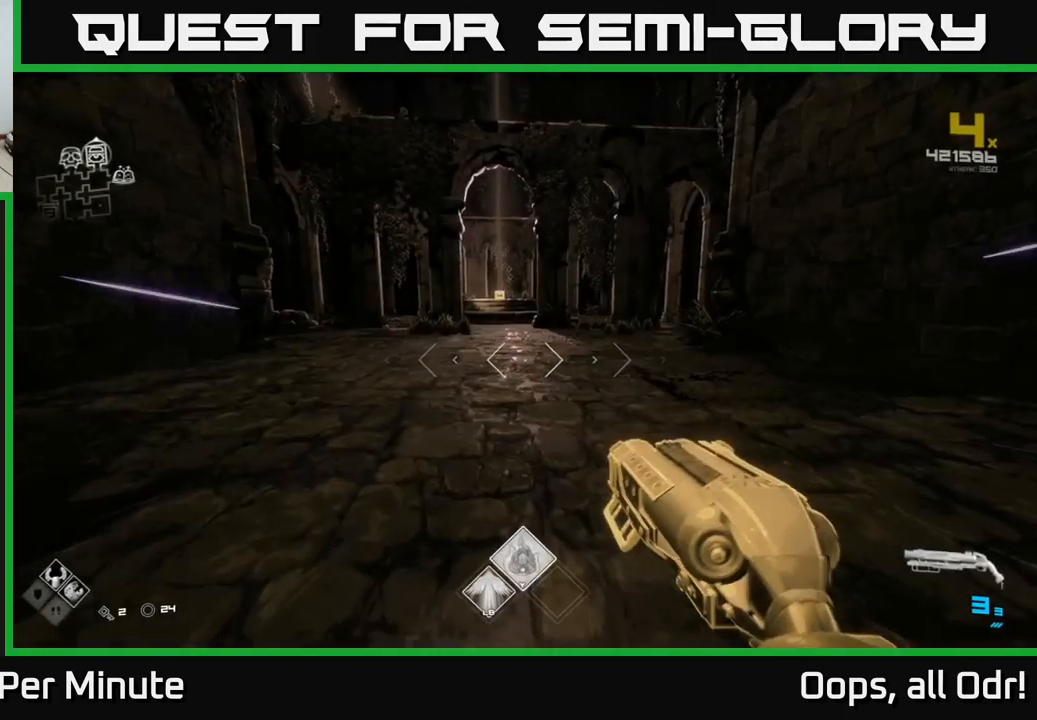
{"buttons": ["L1"], "left_stick": "up", "right_stick": "center", "events": []}
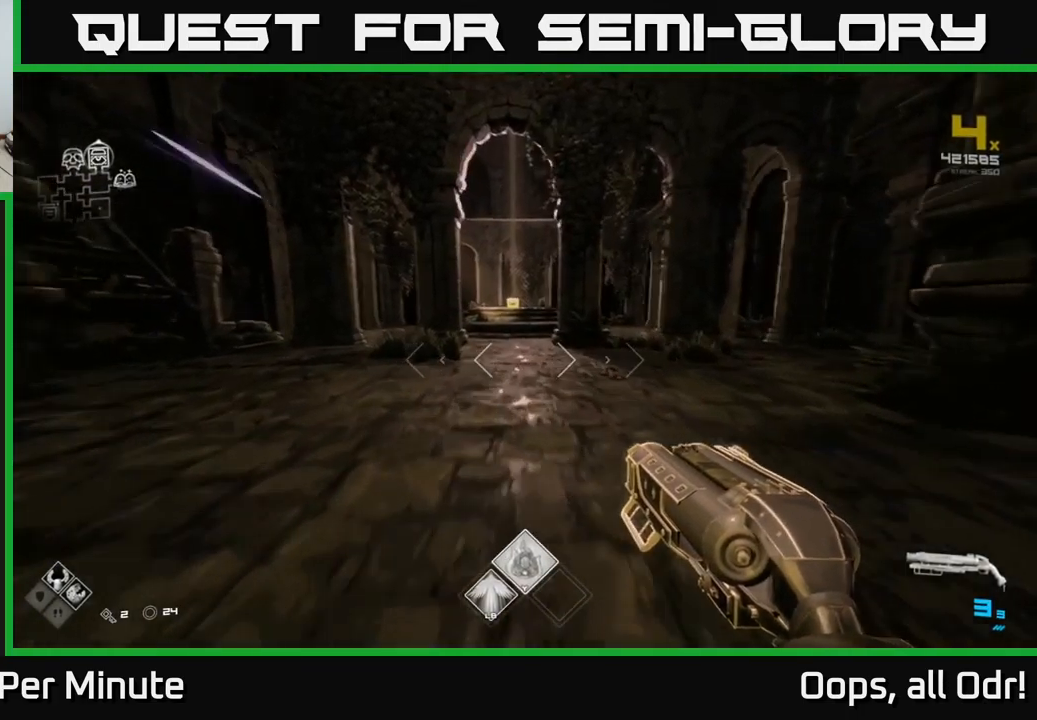
{"buttons": ["L1"], "left_stick": "up", "right_stick": "center", "events": []}
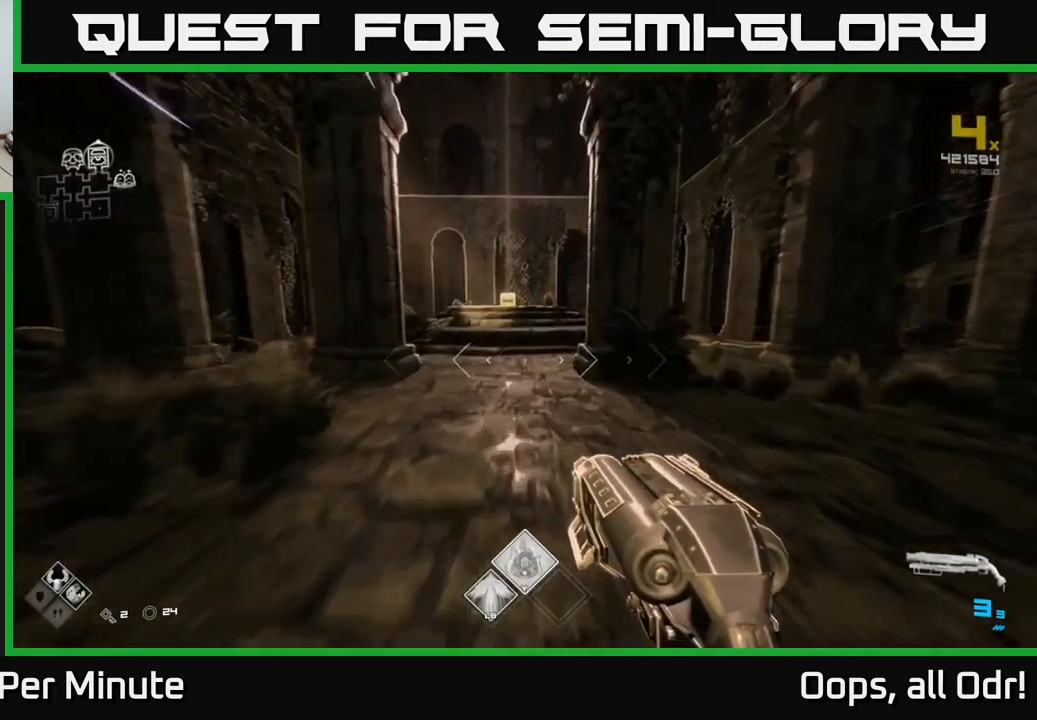
{"buttons": ["L1"], "left_stick": "up", "right_stick": "center", "events": []}
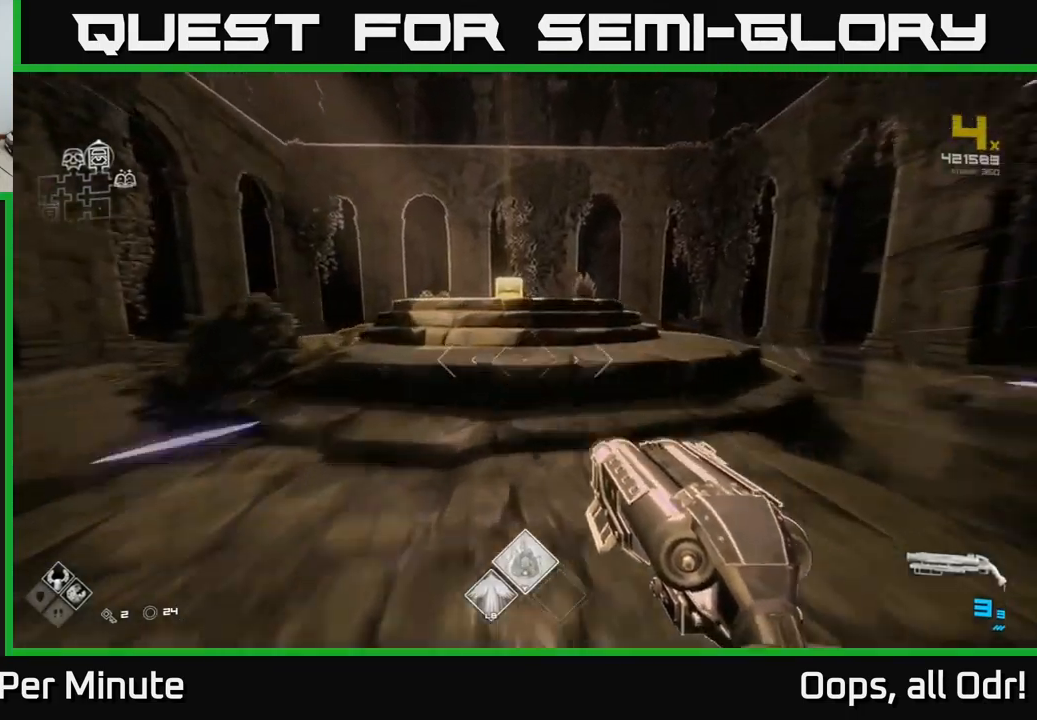
{"buttons": ["L1"], "left_stick": "up", "right_stick": "down", "events": [[433, "right_stick", "down"]]}
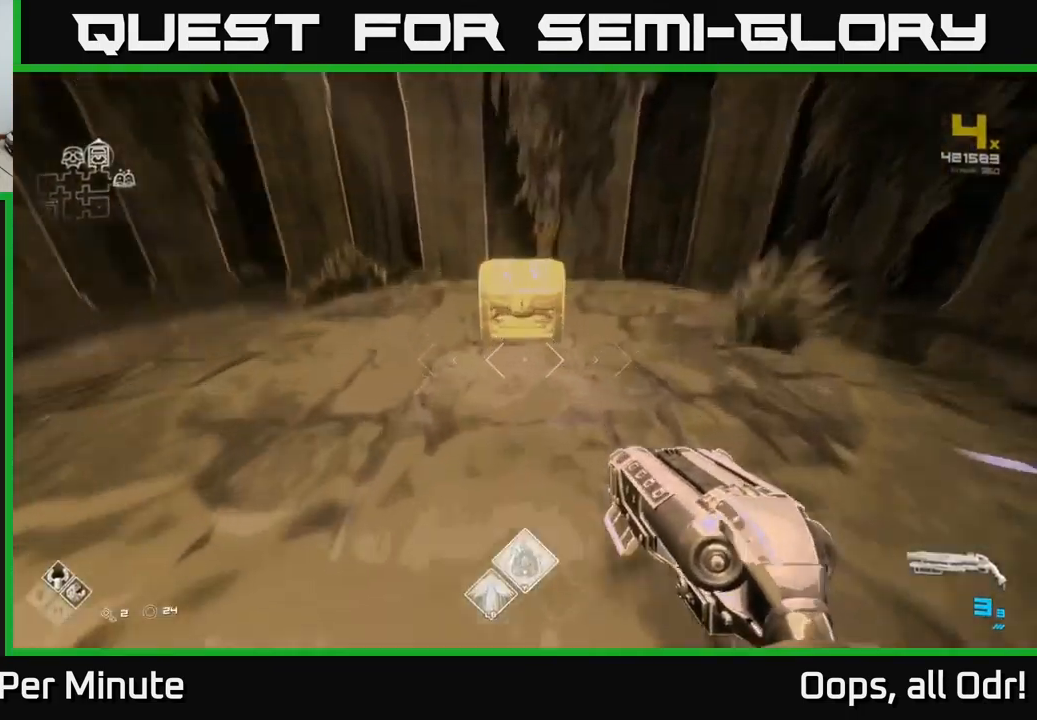
{"buttons": ["X"], "left_stick": "center", "right_stick": "center", "events": [[16, "L1", "up"], [100, "right_stick", "center"], [150, "left_stick", "center"], [266, "left_stick", "up"], [416, "X", "down"], [416, "left_stick", "center"]]}
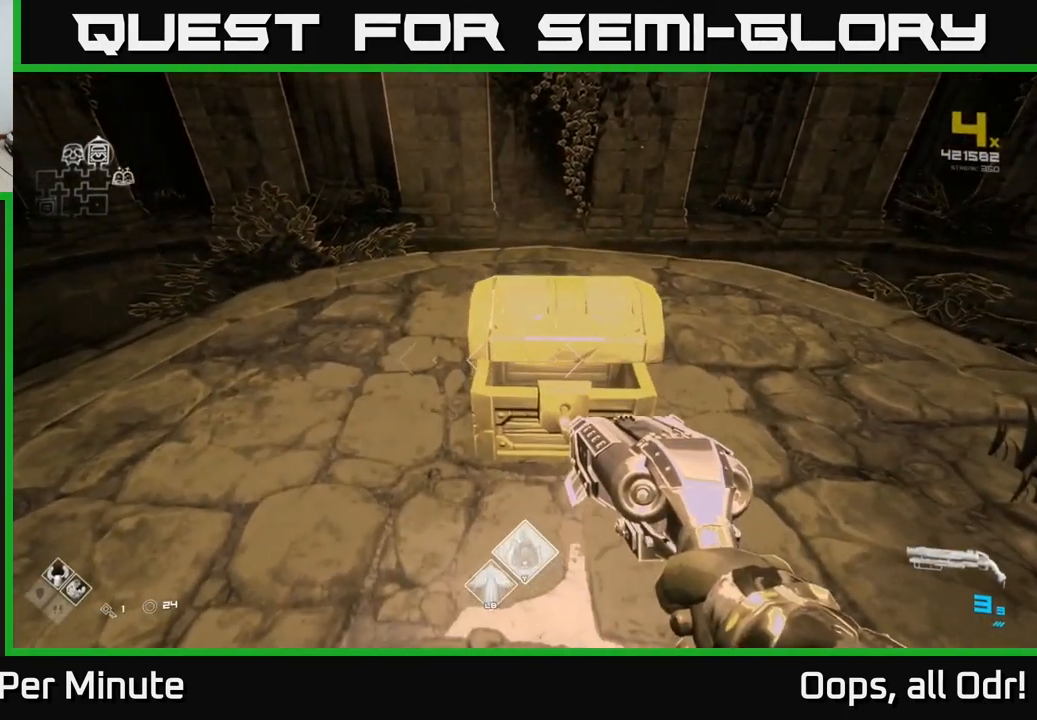
{"buttons": [], "left_stick": "center", "right_stick": "center", "events": [[50, "X", "up"], [350, "right_stick", "up"], [483, "right_stick", "center"]]}
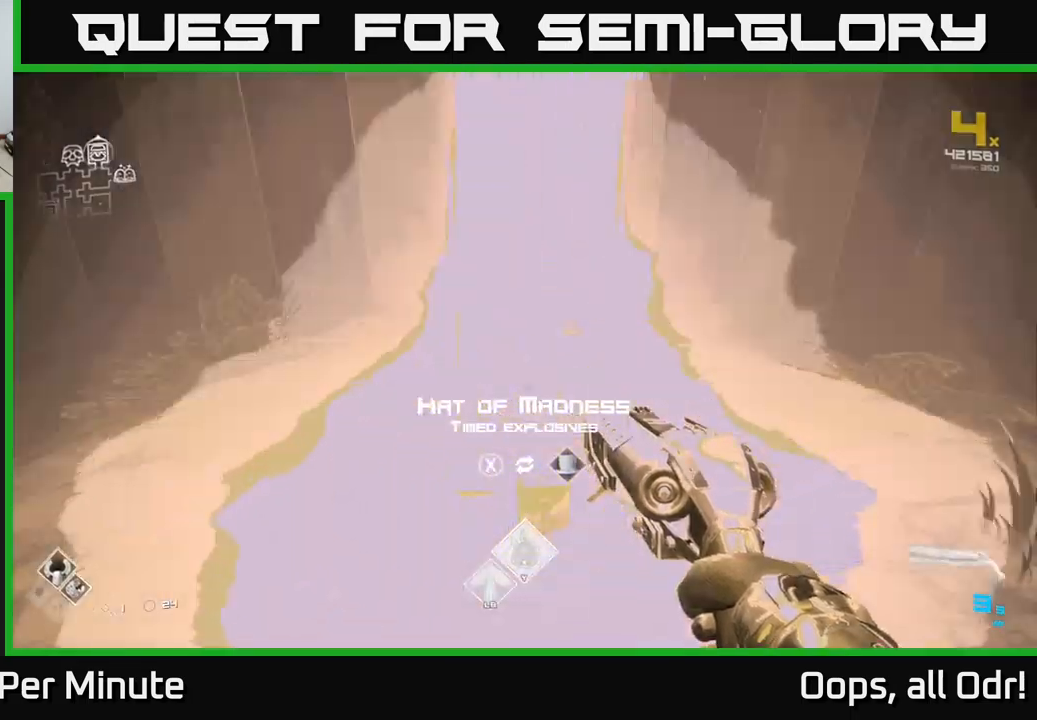
{"buttons": [], "left_stick": "center", "right_stick": "center", "events": [[300, "left_stick", "up"], [400, "left_stick", "center"]]}
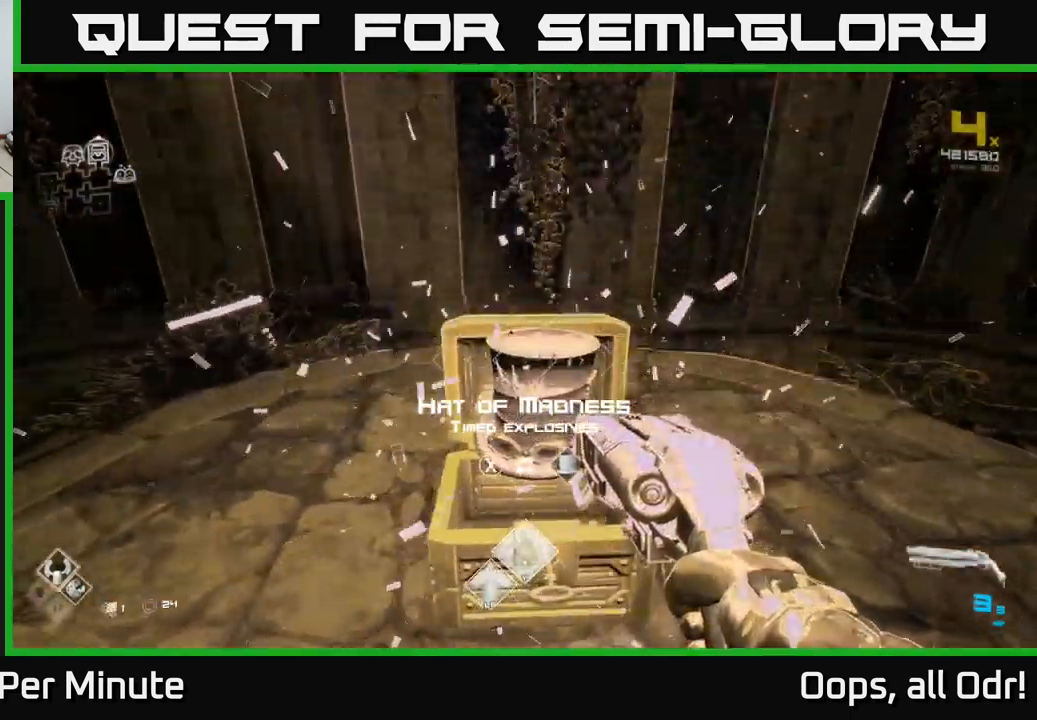
{"buttons": [], "left_stick": "center", "right_stick": "center", "events": []}
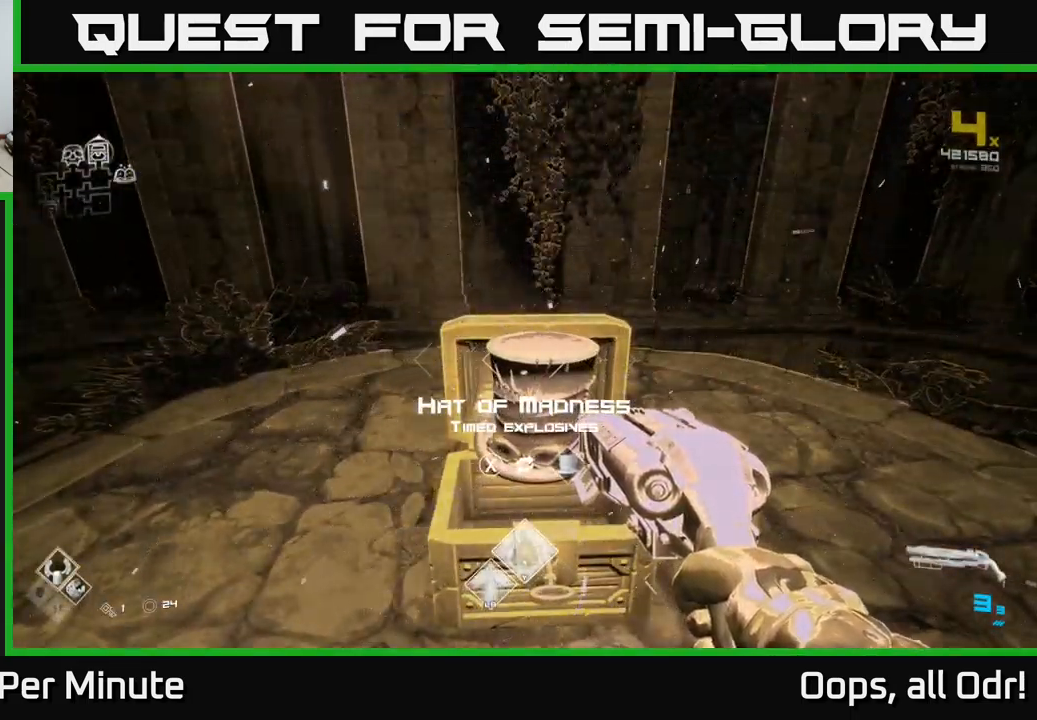
{"buttons": [], "left_stick": "center", "right_stick": "center", "events": []}
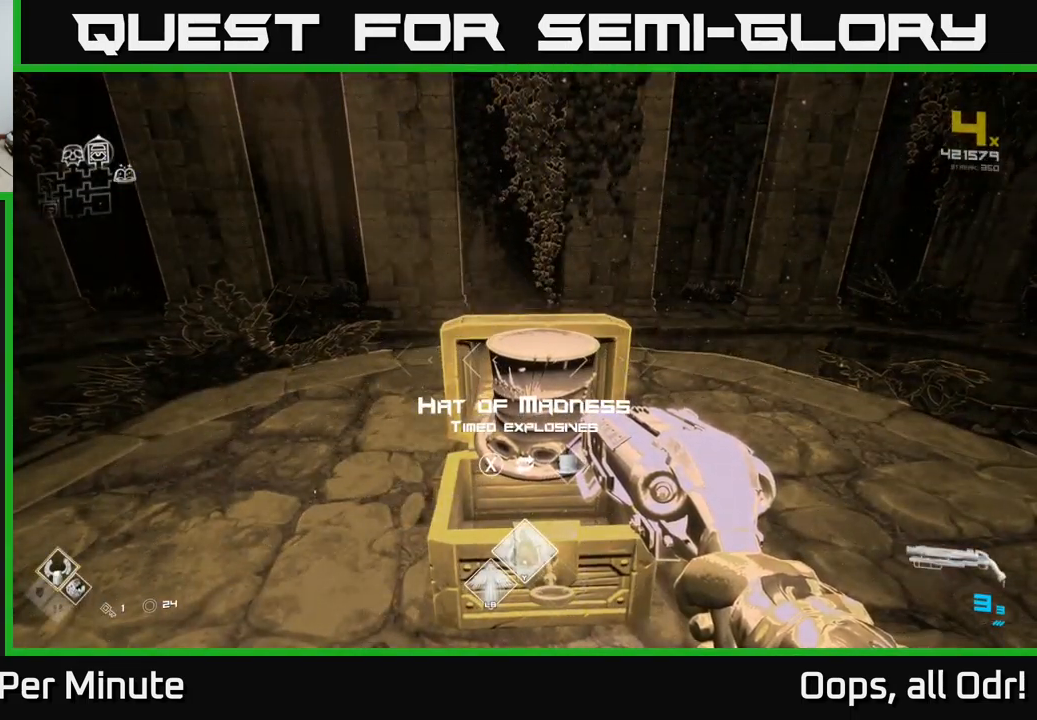
{"buttons": [], "left_stick": "center", "right_stick": "center", "events": []}
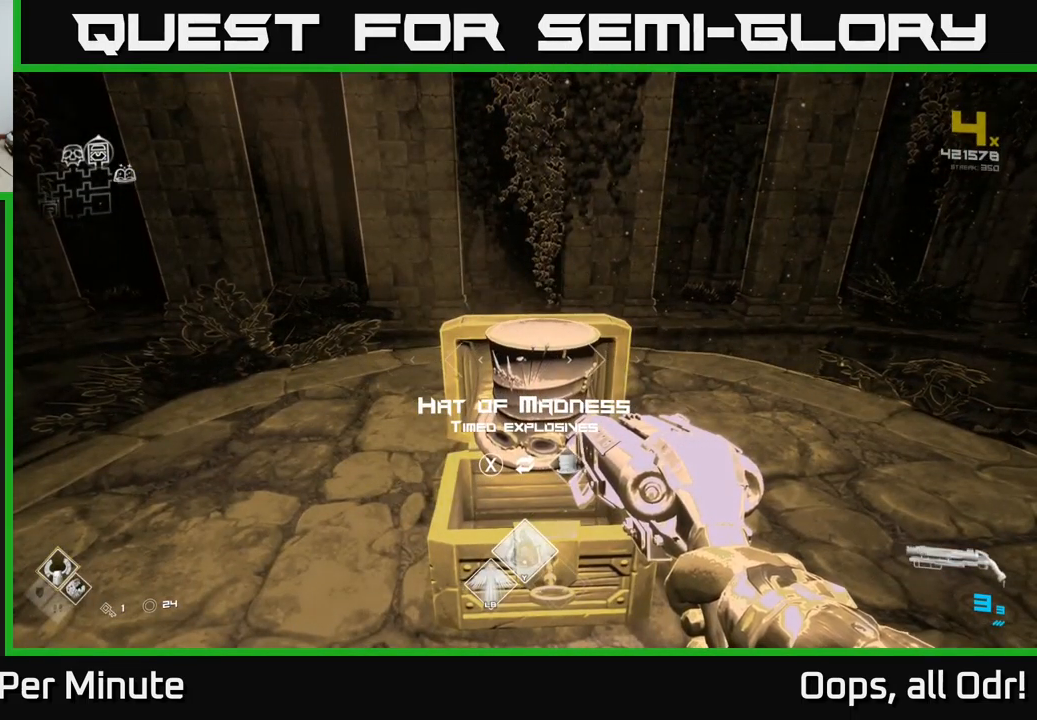
{"buttons": [], "left_stick": "center", "right_stick": "center", "events": []}
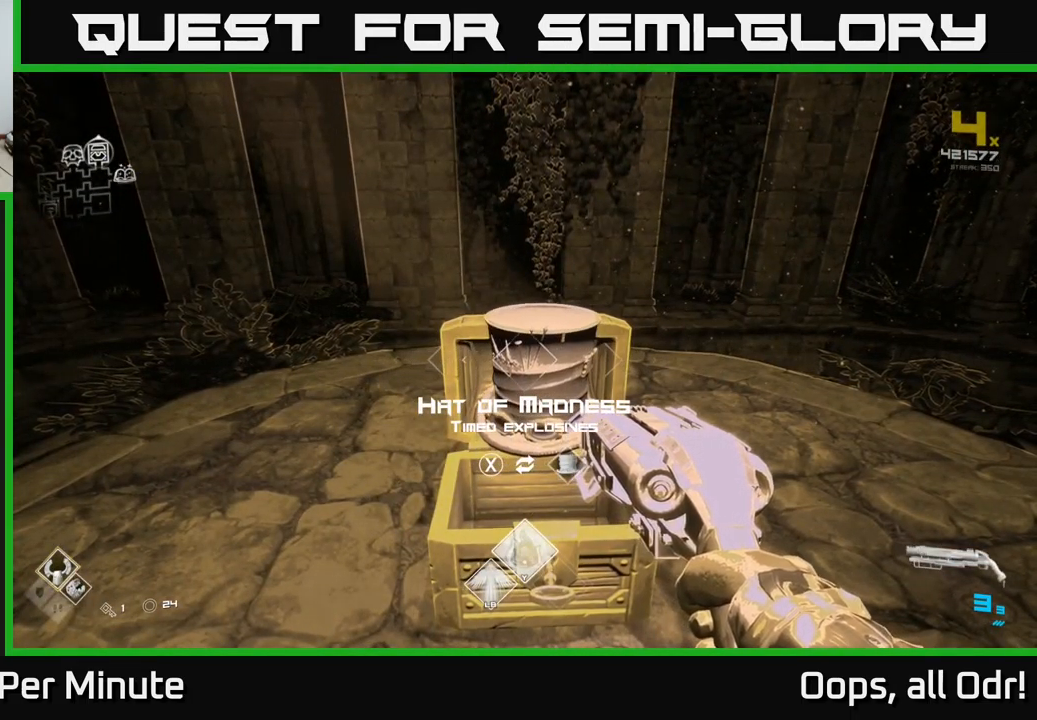
{"buttons": [], "left_stick": "center", "right_stick": "center", "events": []}
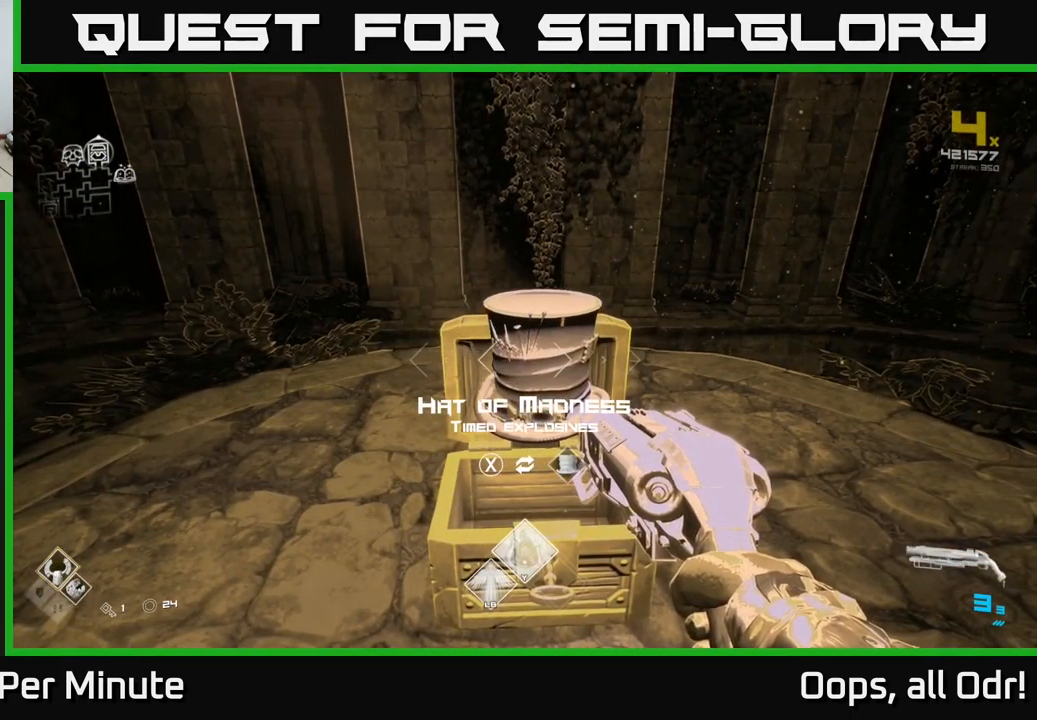
{"buttons": [], "left_stick": "center", "right_stick": "center", "events": [[233, "left_stick", "up"], [417, "left_stick", "center"]]}
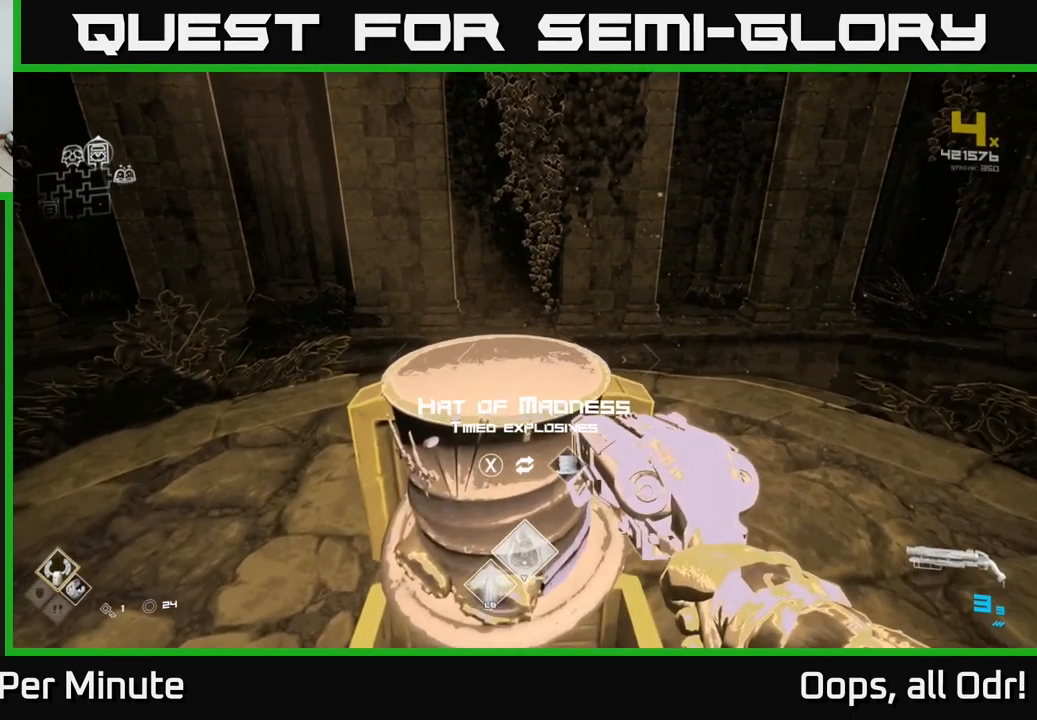
{"buttons": [], "left_stick": "right", "right_stick": "right", "events": [[50, "right_stick", "right"], [150, "left_stick", "down"], [367, "left_stick", "right"]]}
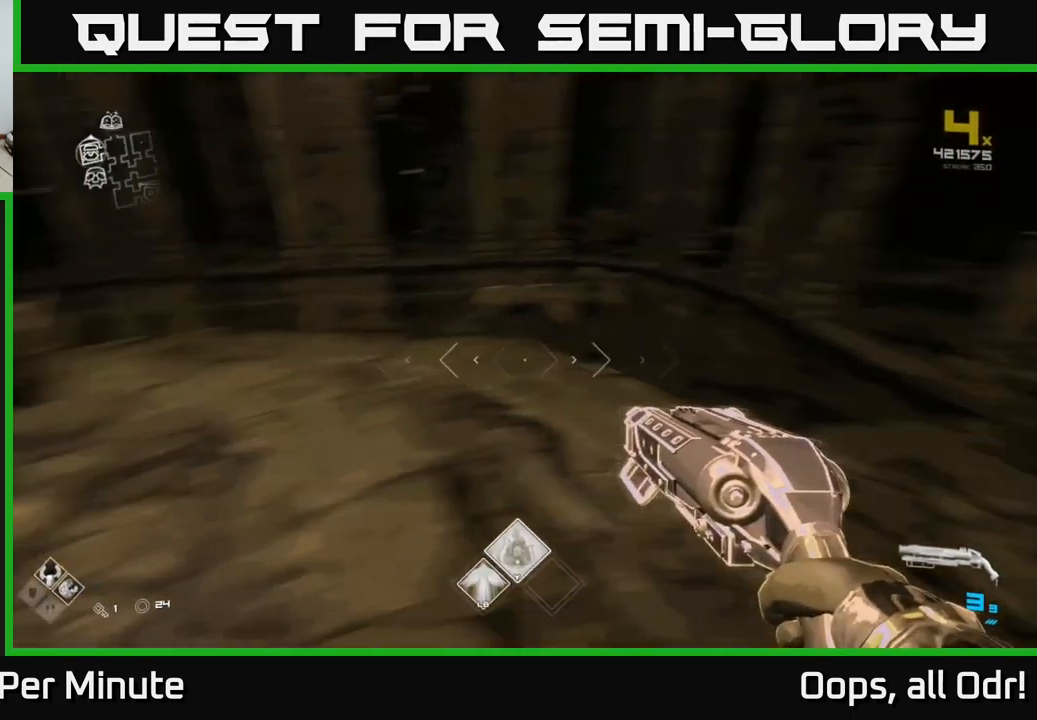
{"buttons": ["L1"], "left_stick": "up", "right_stick": "center", "events": [[50, "left_stick", "up-right"], [250, "left_stick", "up"], [383, "right_stick", "center"], [433, "L1", "down"]]}
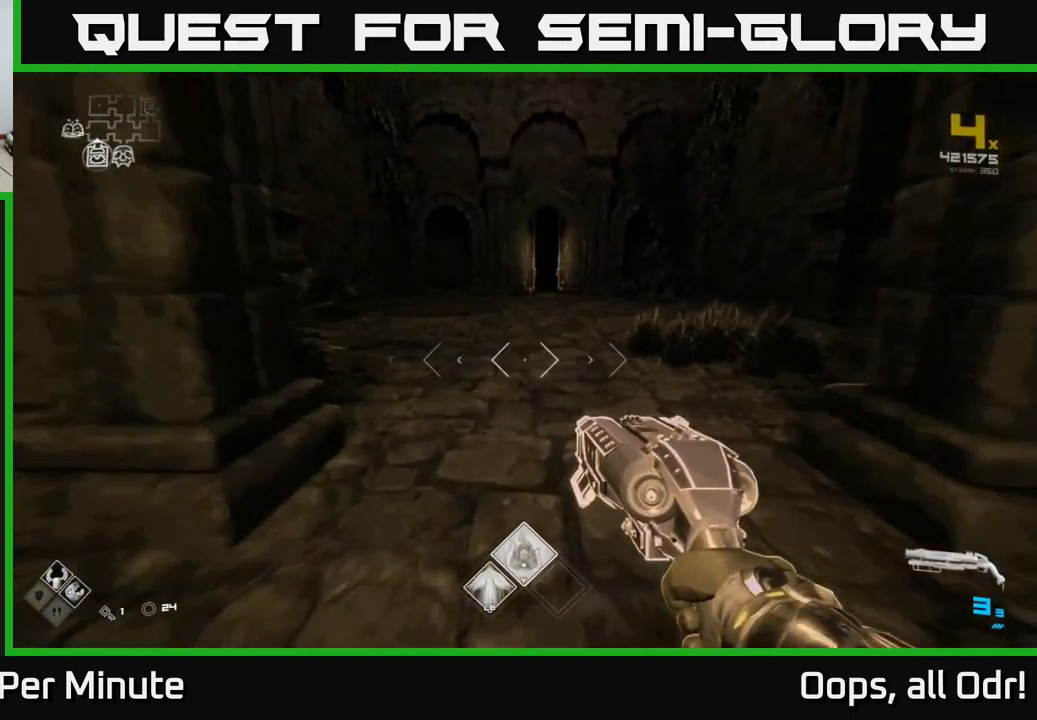
{"buttons": ["L1"], "left_stick": "up", "right_stick": "center", "events": [[167, "right_stick", "up-right"], [267, "right_stick", "center"]]}
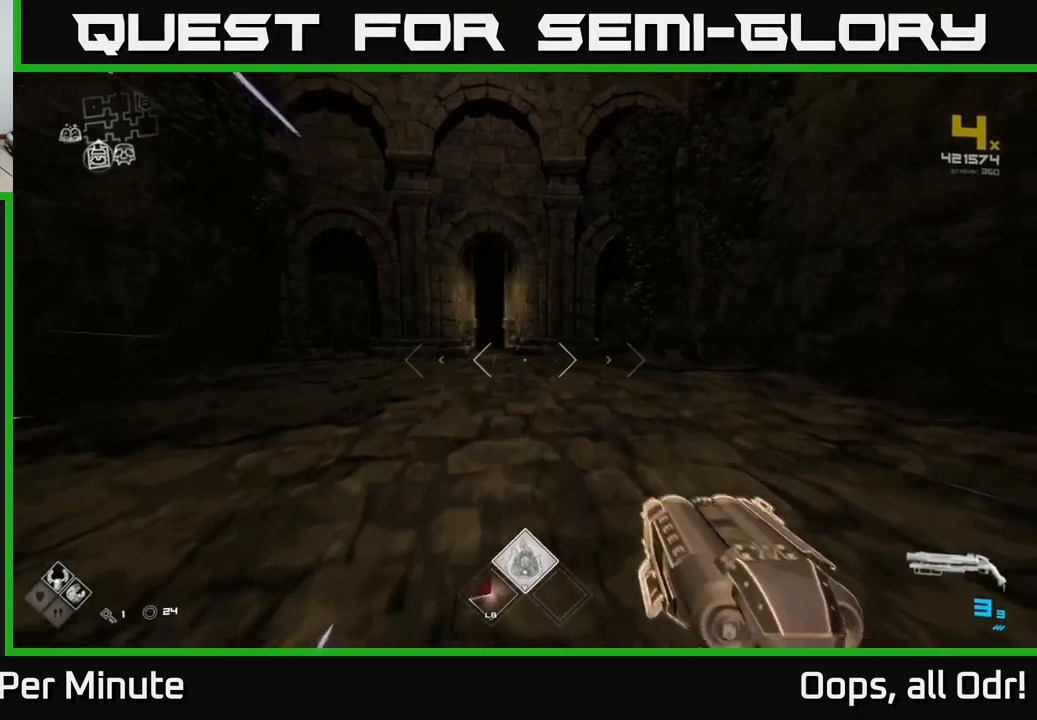
{"buttons": ["L1"], "left_stick": "up", "right_stick": "center", "events": [[34, "right_stick", "up-left"], [150, "right_stick", "center"]]}
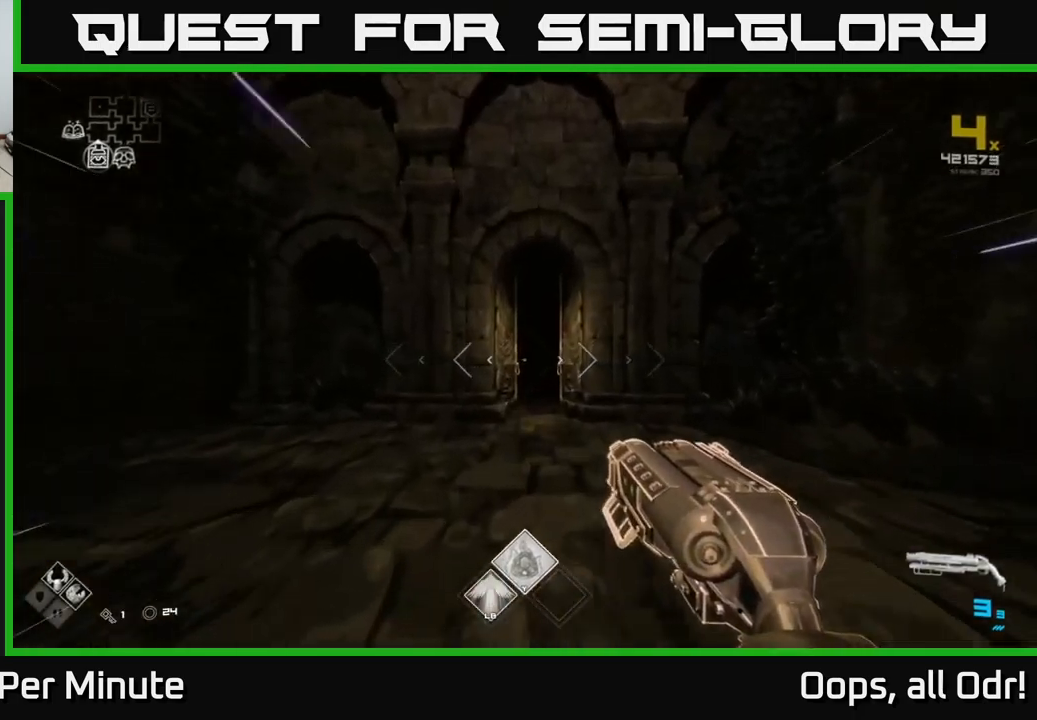
{"buttons": ["L1"], "left_stick": "up", "right_stick": "center", "events": []}
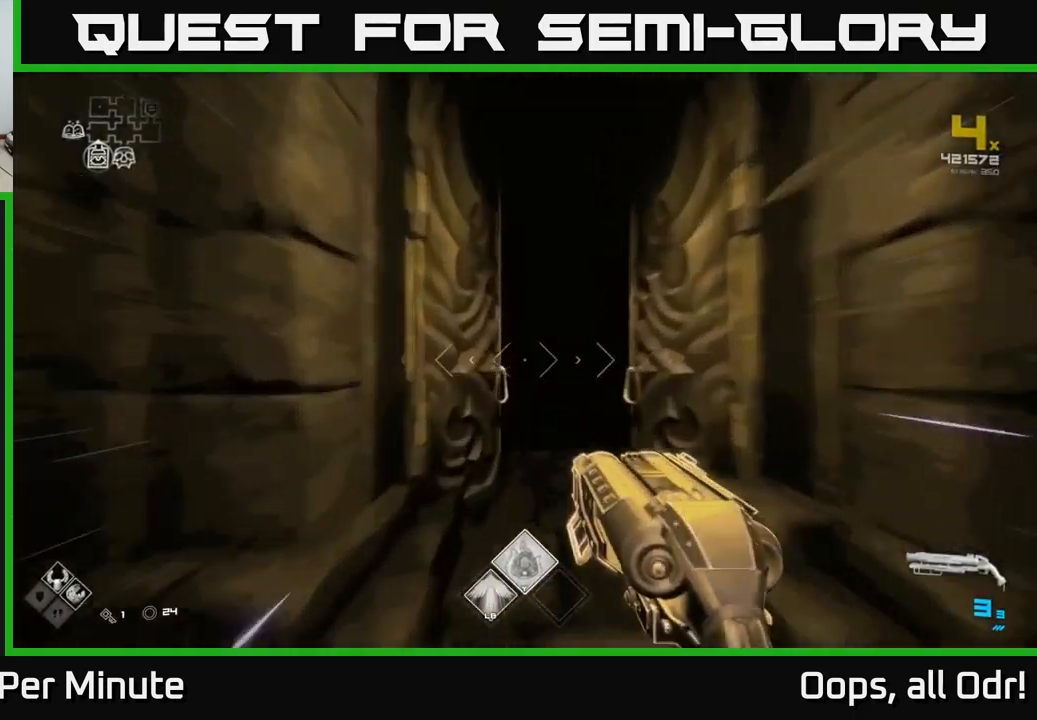
{"buttons": ["L1"], "left_stick": "up", "right_stick": "right", "events": [[500, "right_stick", "right"]]}